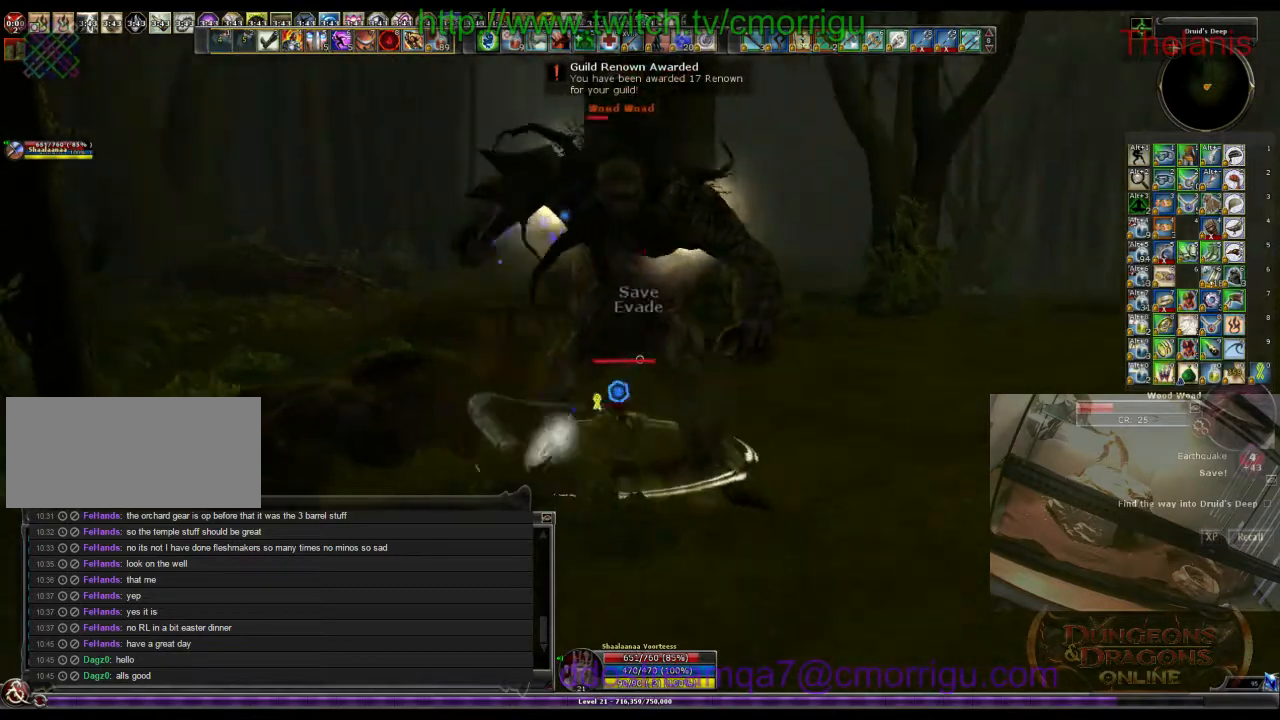
Gameplay with keyboard; each line is a JSON object with the keys held at the frame after it. "events" lists presses ("down") and releases ("up") of ".", "/", "0", "1", "2", "3", "4", "5", "6", "7", "8", "9", "a", "b", "backslash", "backspace", "c", "caps_lock", "comma", "ctrl_l", "ctrl_r", "d", "e", "equals", "escape", "f", "f1", "f10", "f11", "f12", "f2", "f3", "f4", "f5", "f6", "f7", "f8", "f9", "g", "h", "i", "j", "k", "l", "lbracket", "m", "minus", "n", "o", "p", "q", "quote", "r", "rbracket", "return", "s", "semicolon", "shift_l", "shift_r", "space", "t", "tab", "tilde", "u", "v", "w", "x", "y" and "z" between this image and that frame as [ms after this image, input, new state], when the widget could be followed in between. No other keys are recorded. Mouse input is not recorded.
{"keys": [], "events": []}
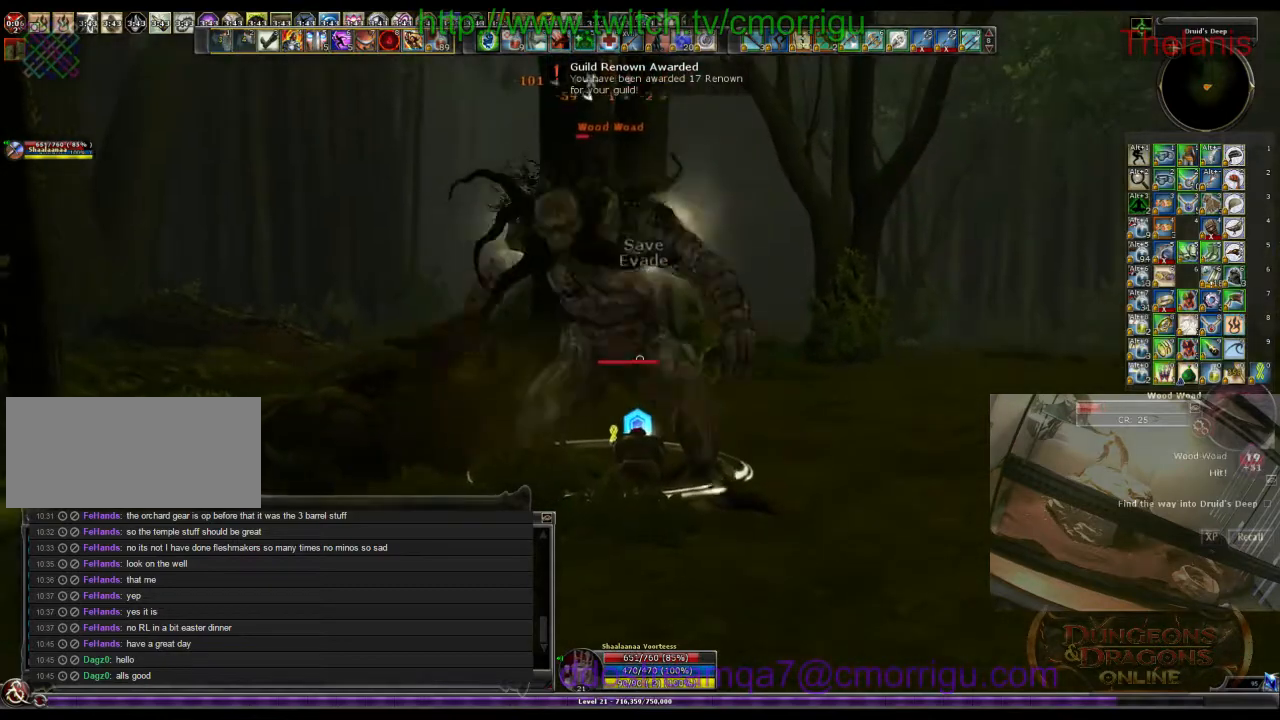
{"keys": [], "events": []}
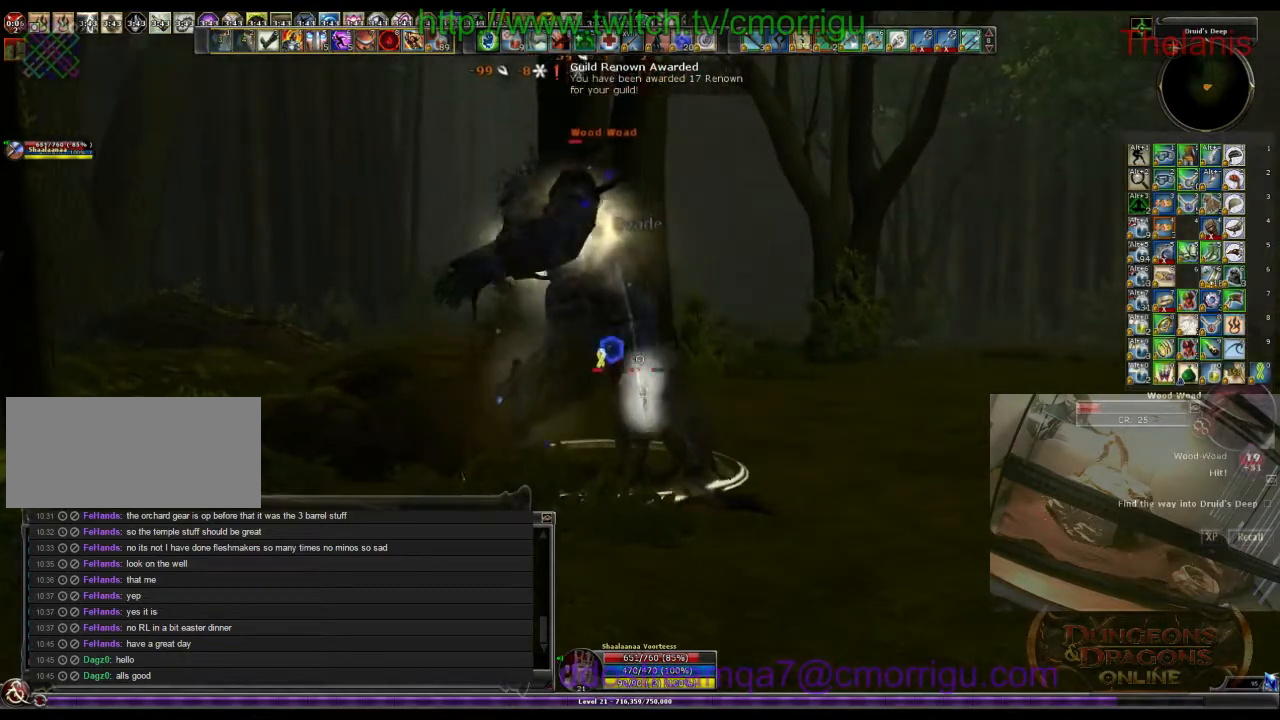
{"keys": [], "events": []}
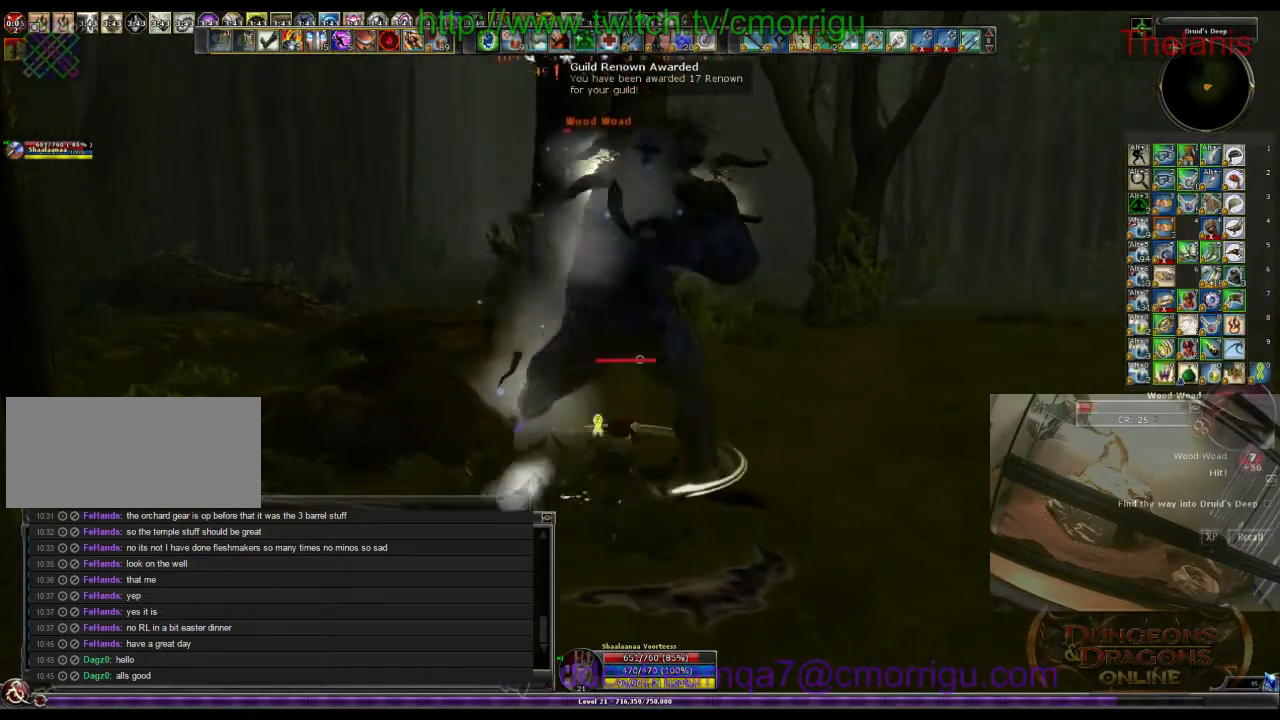
{"keys": [], "events": [[233, "1", "down"], [400, "1", "up"]]}
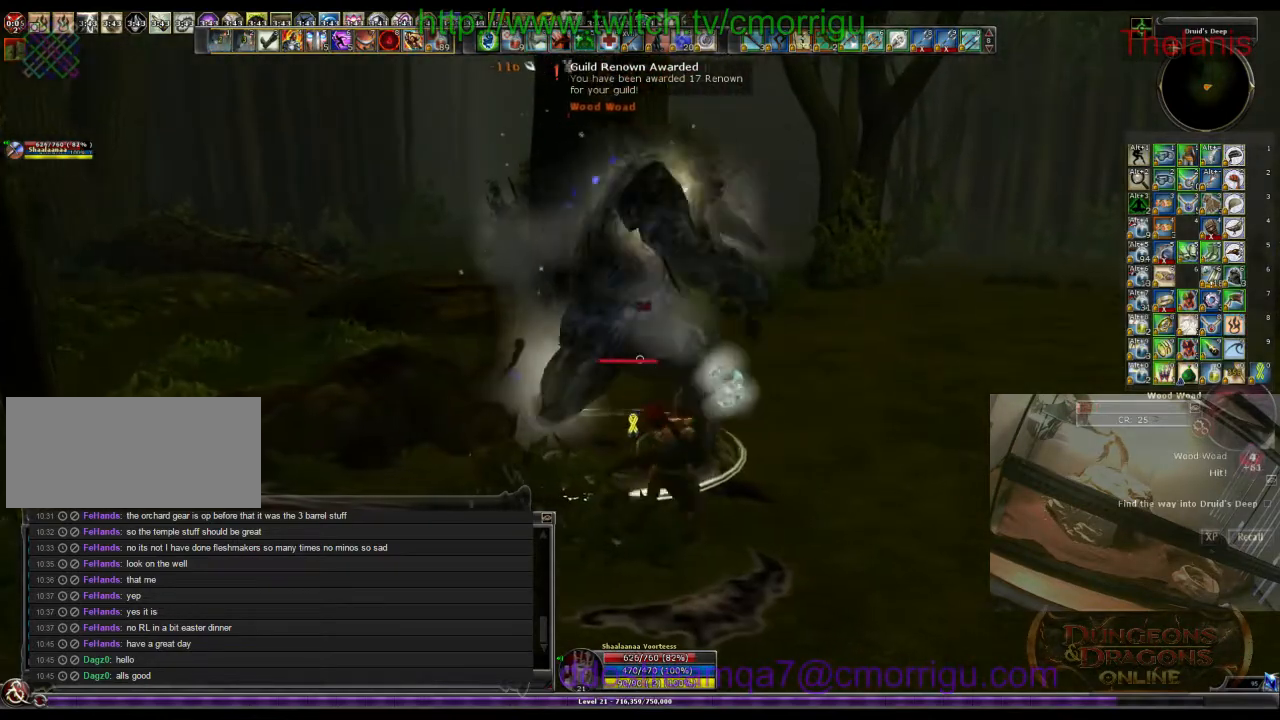
{"keys": [], "events": [[233, "2", "down"], [366, "2", "up"]]}
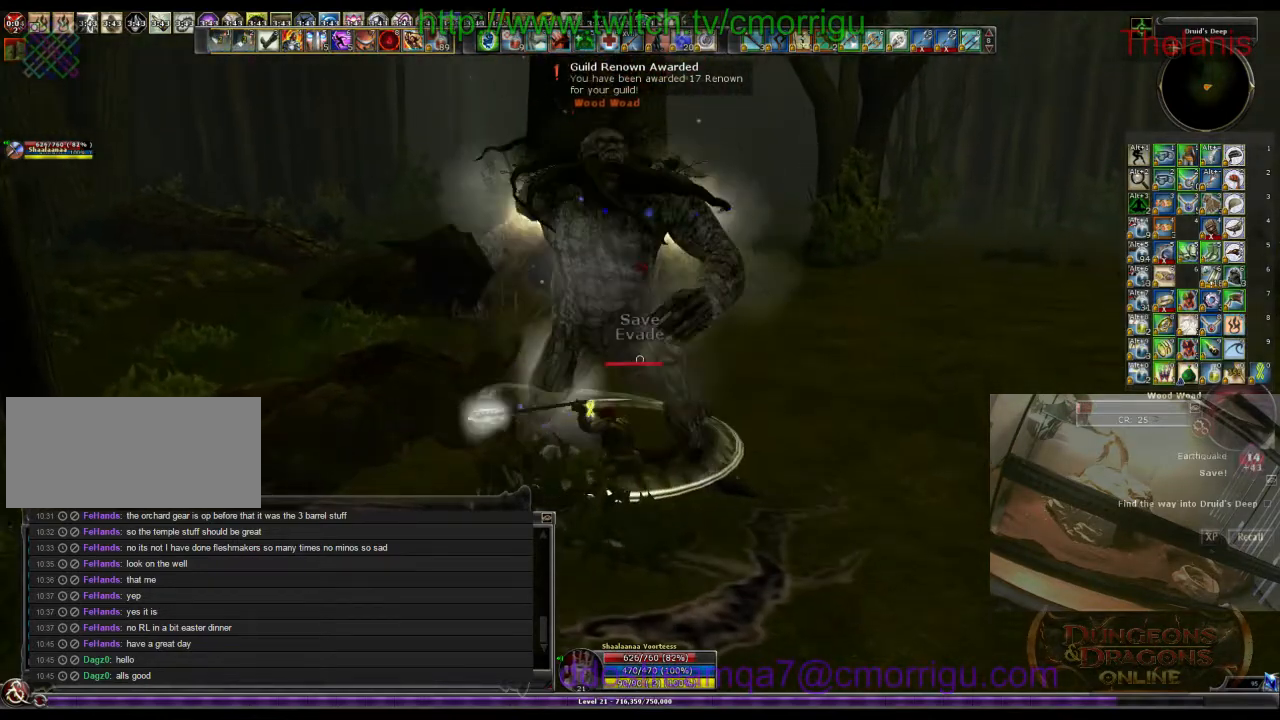
{"keys": [], "events": []}
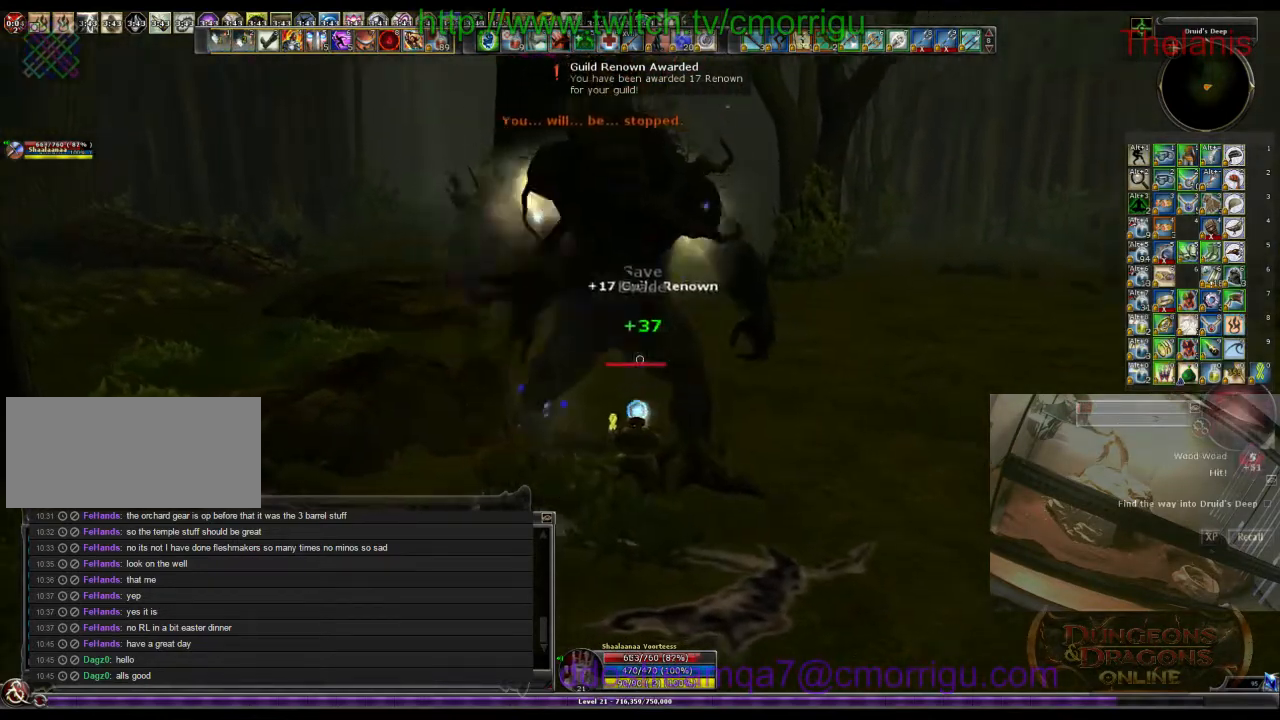
{"keys": ["w"], "events": [[33, "a", "down"], [33, "w", "down"], [500, "a", "up"]]}
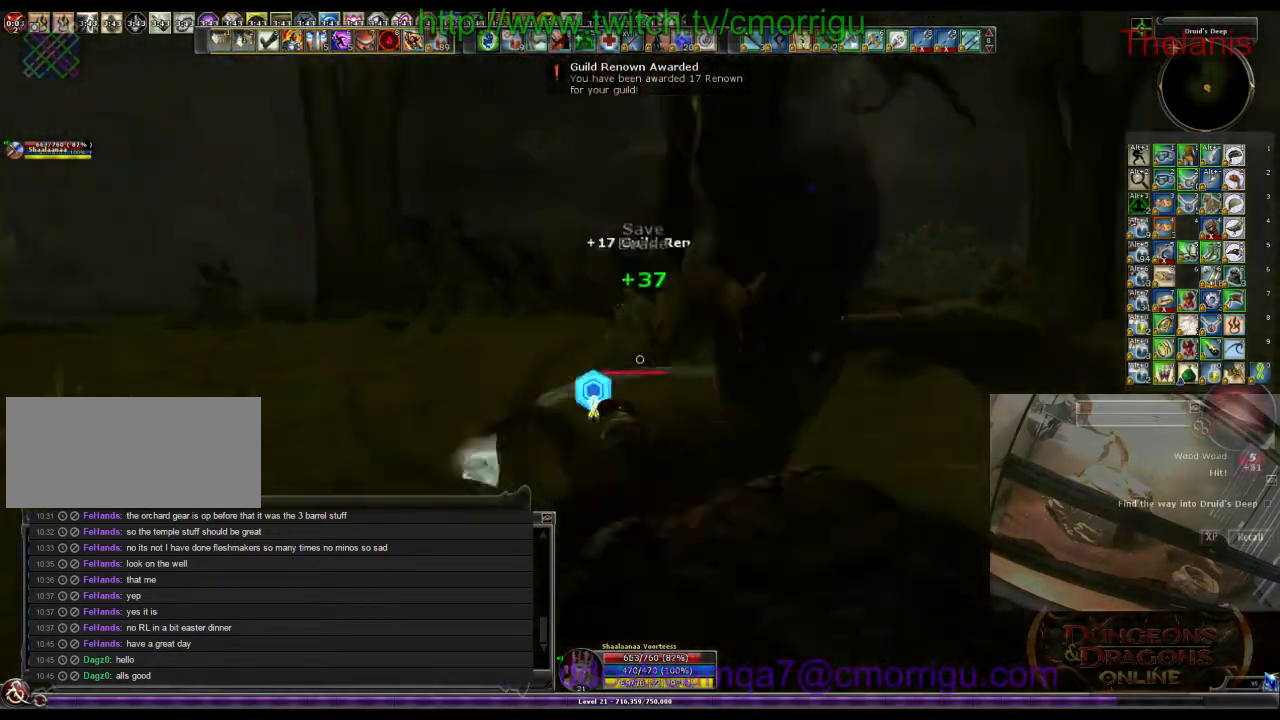
{"keys": ["w"], "events": []}
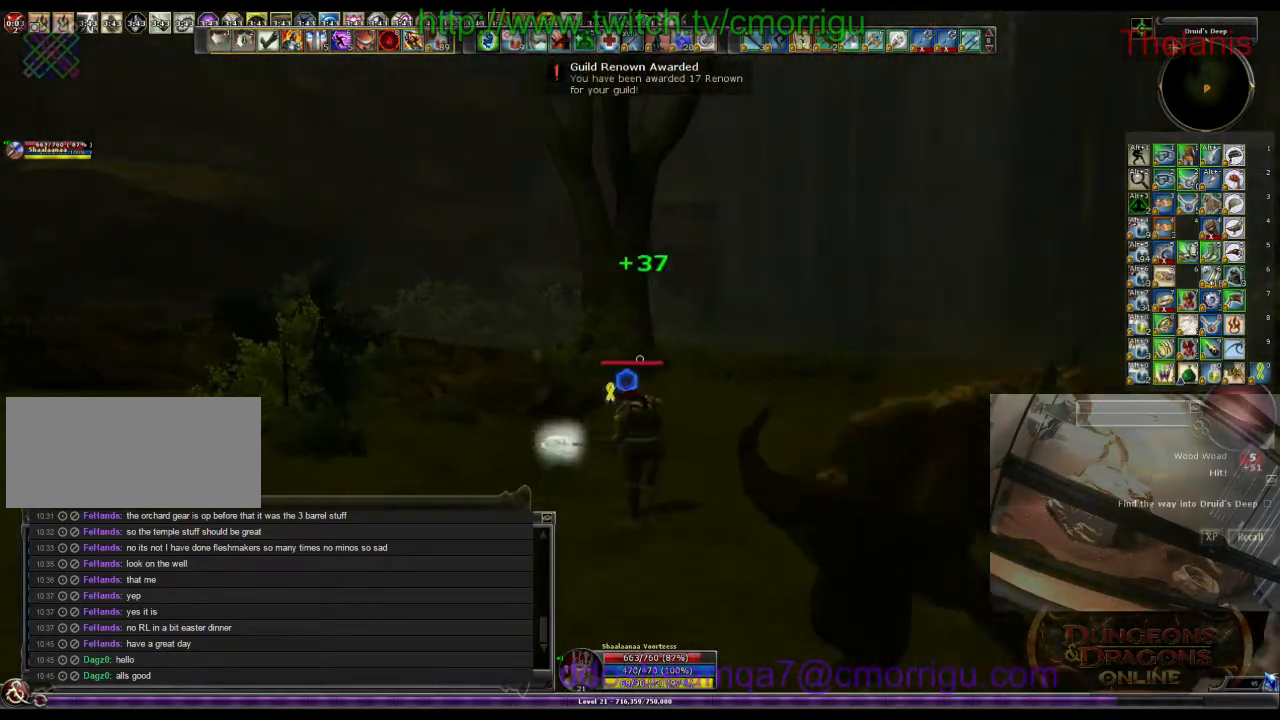
{"keys": ["w"], "events": []}
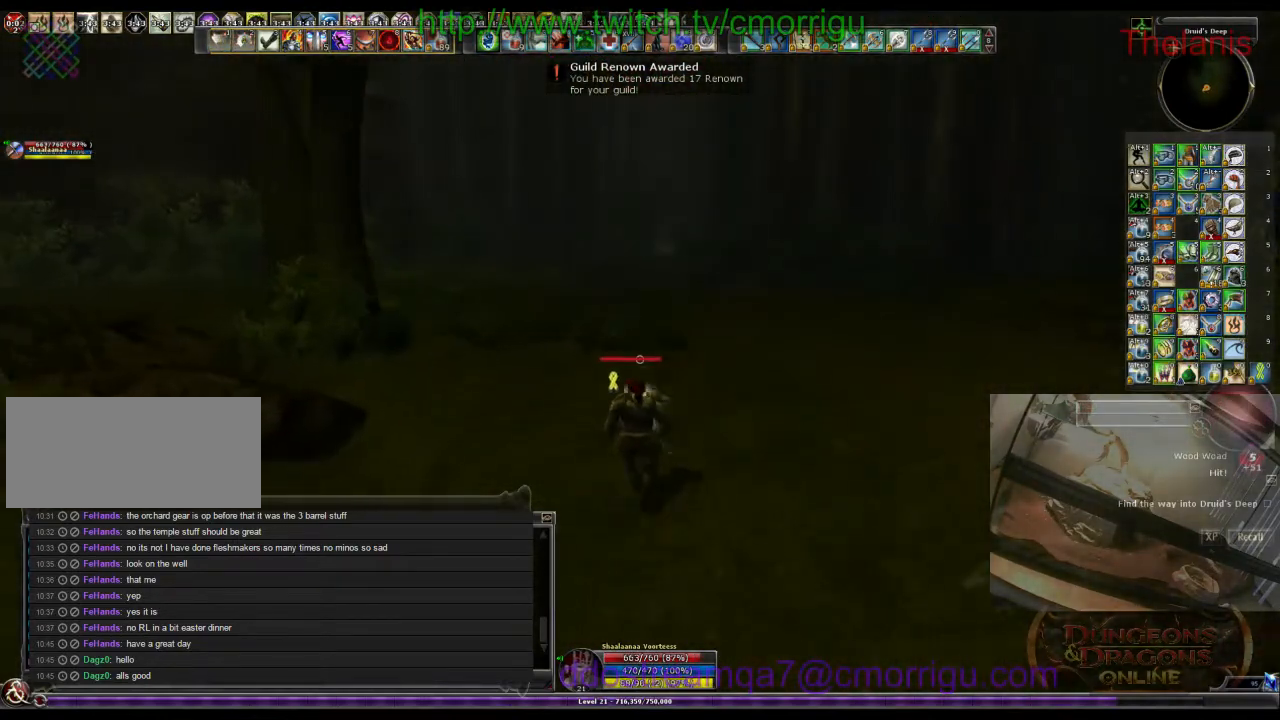
{"keys": ["w"], "events": []}
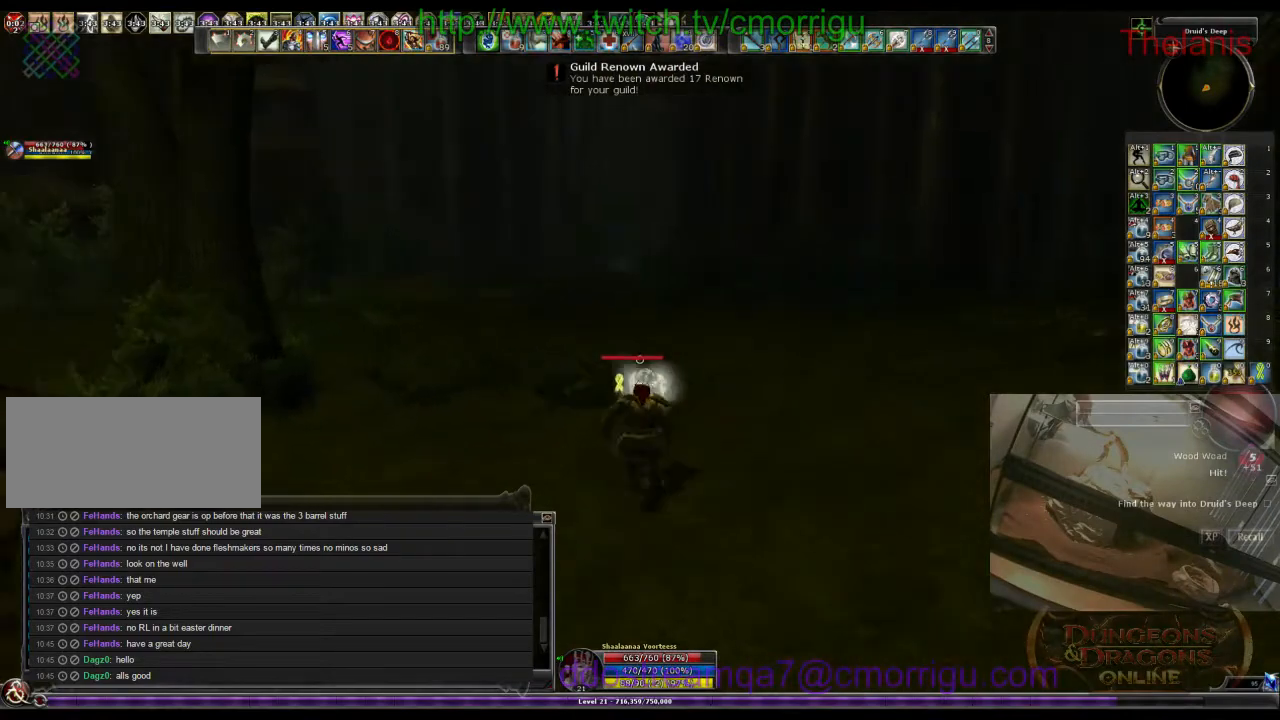
{"keys": ["a", "w"], "events": [[366, "a", "down"]]}
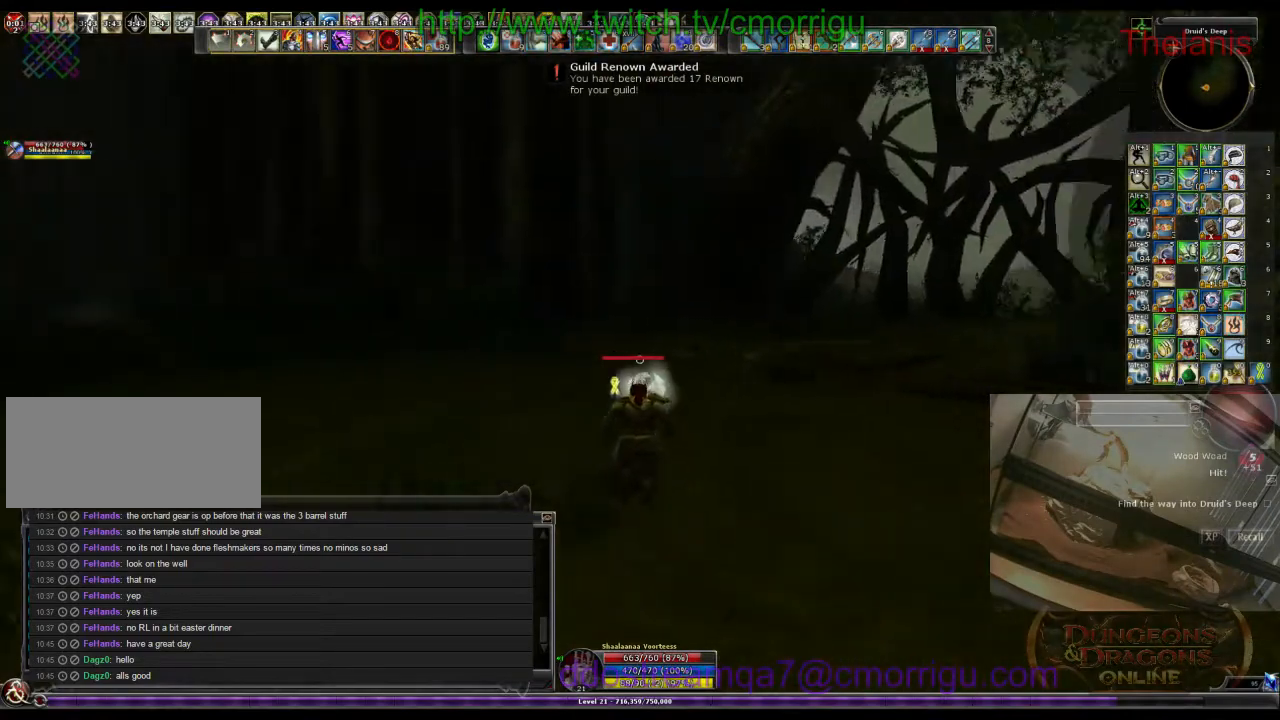
{"keys": ["w"], "events": [[66, "a", "up"]]}
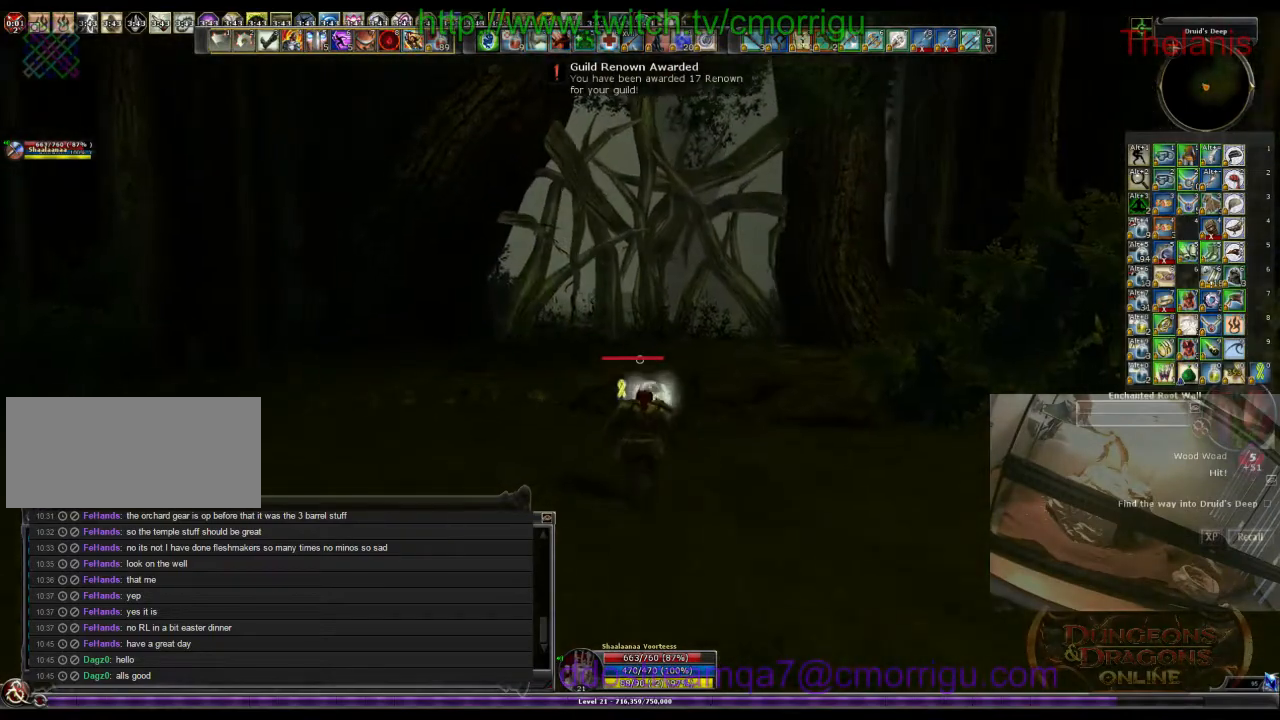
{"keys": ["w"], "events": []}
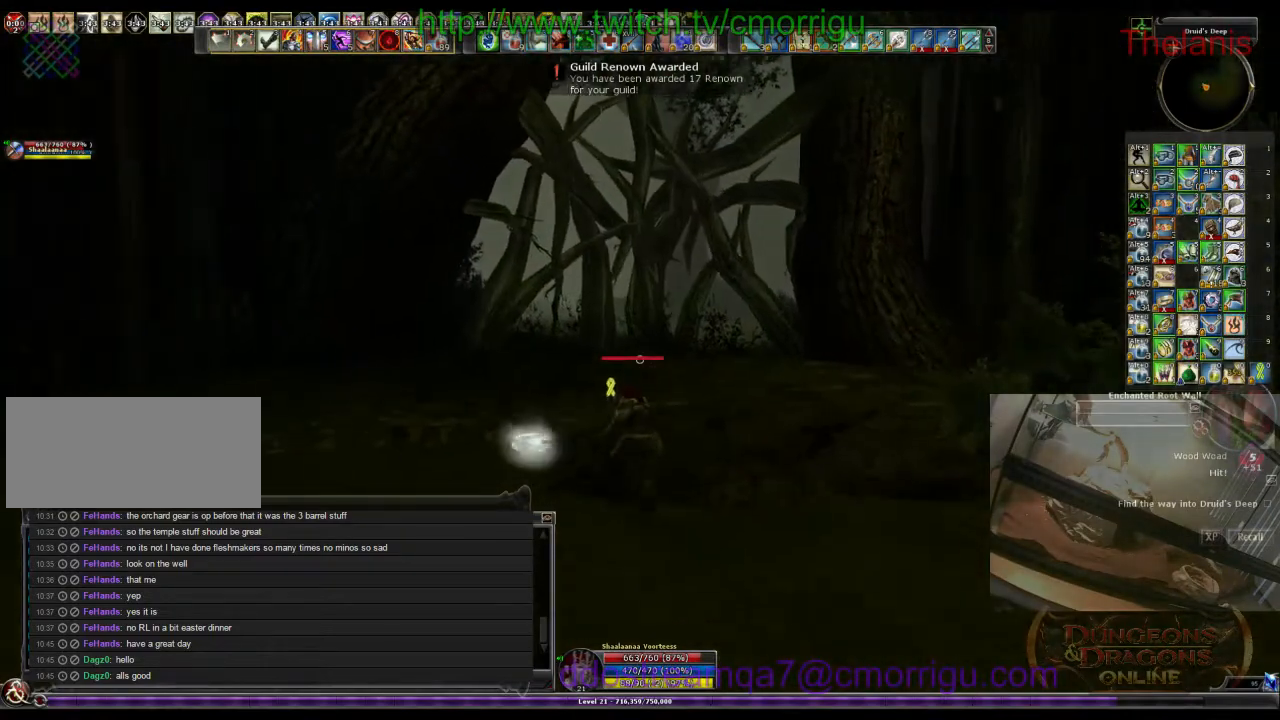
{"keys": ["w"], "events": []}
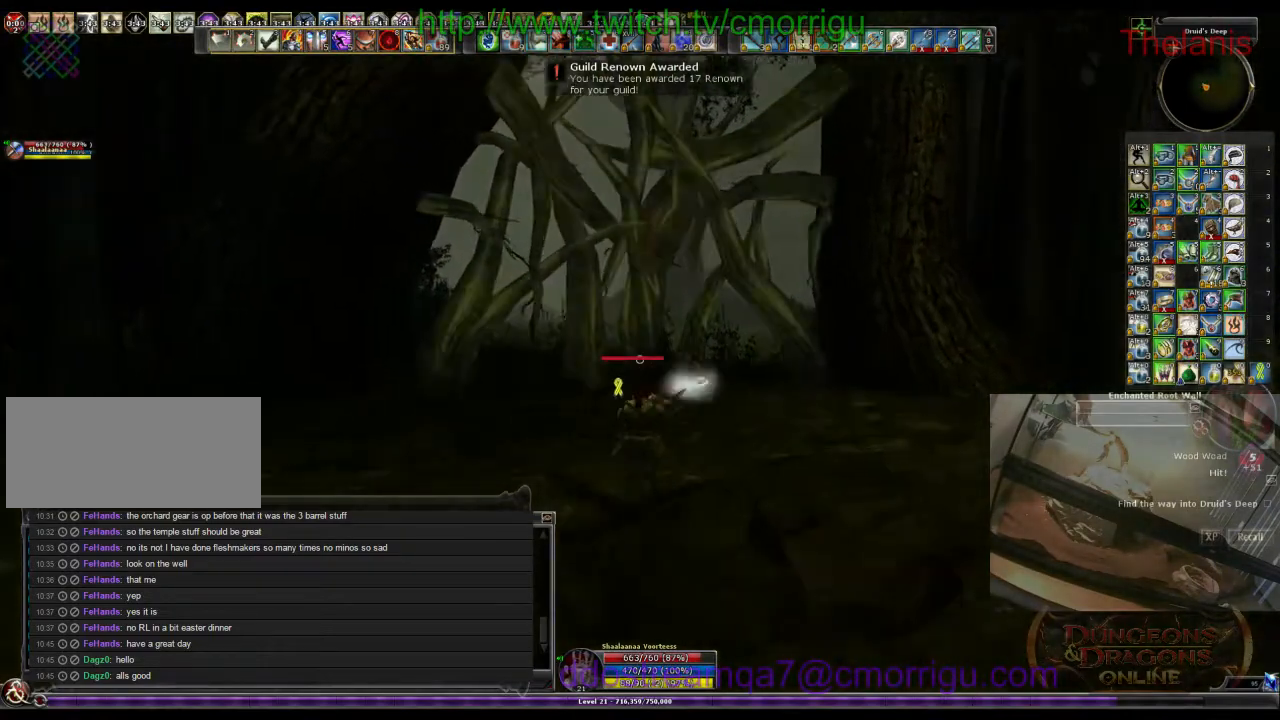
{"keys": ["w"], "events": []}
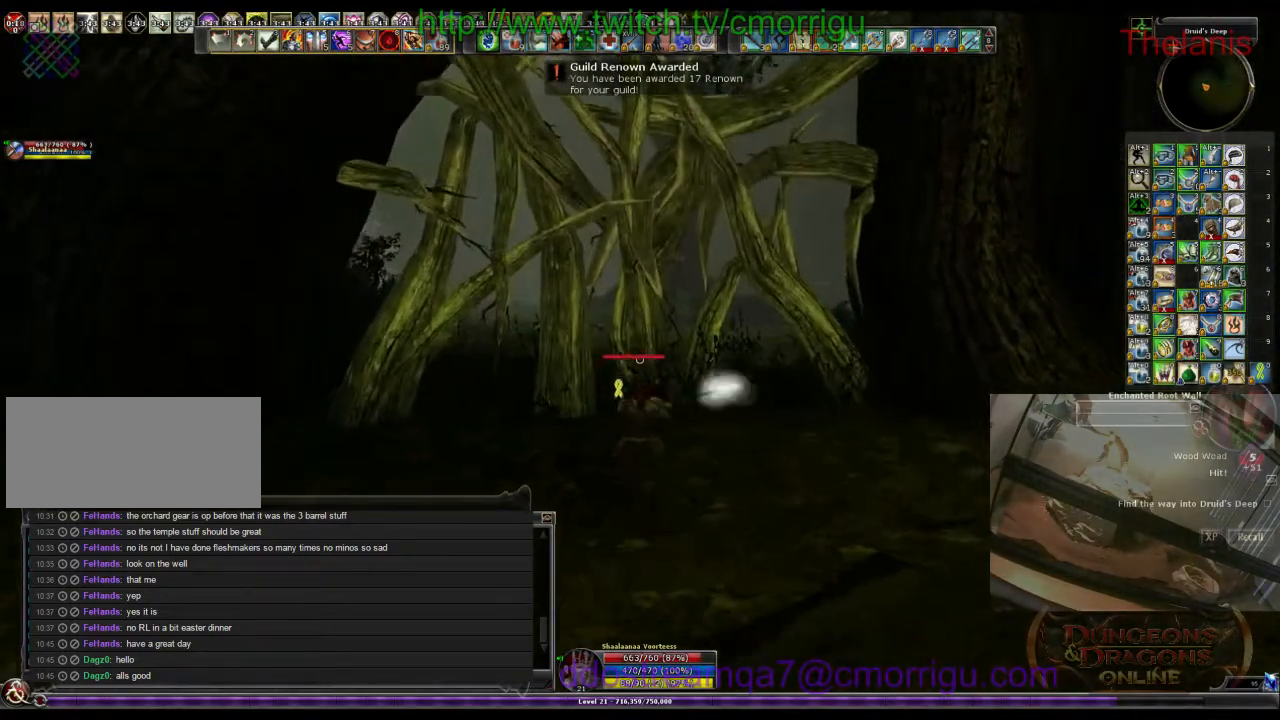
{"keys": ["w"], "events": []}
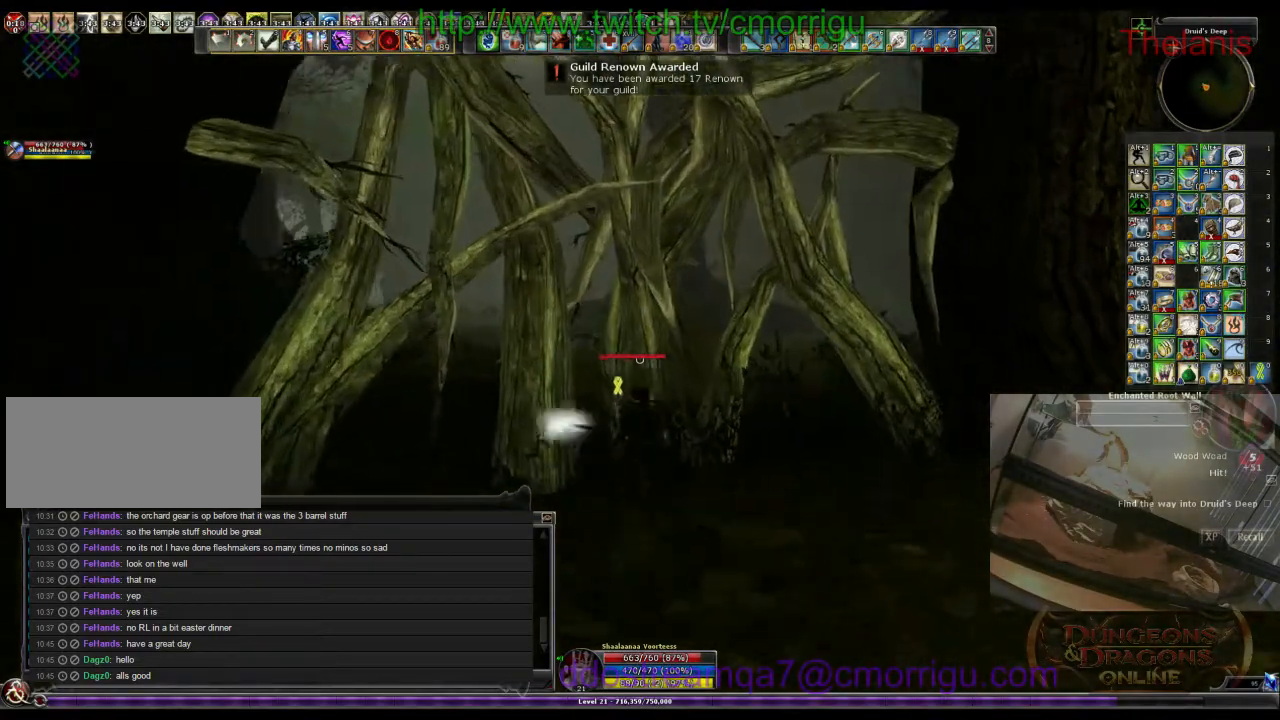
{"keys": ["w"], "events": []}
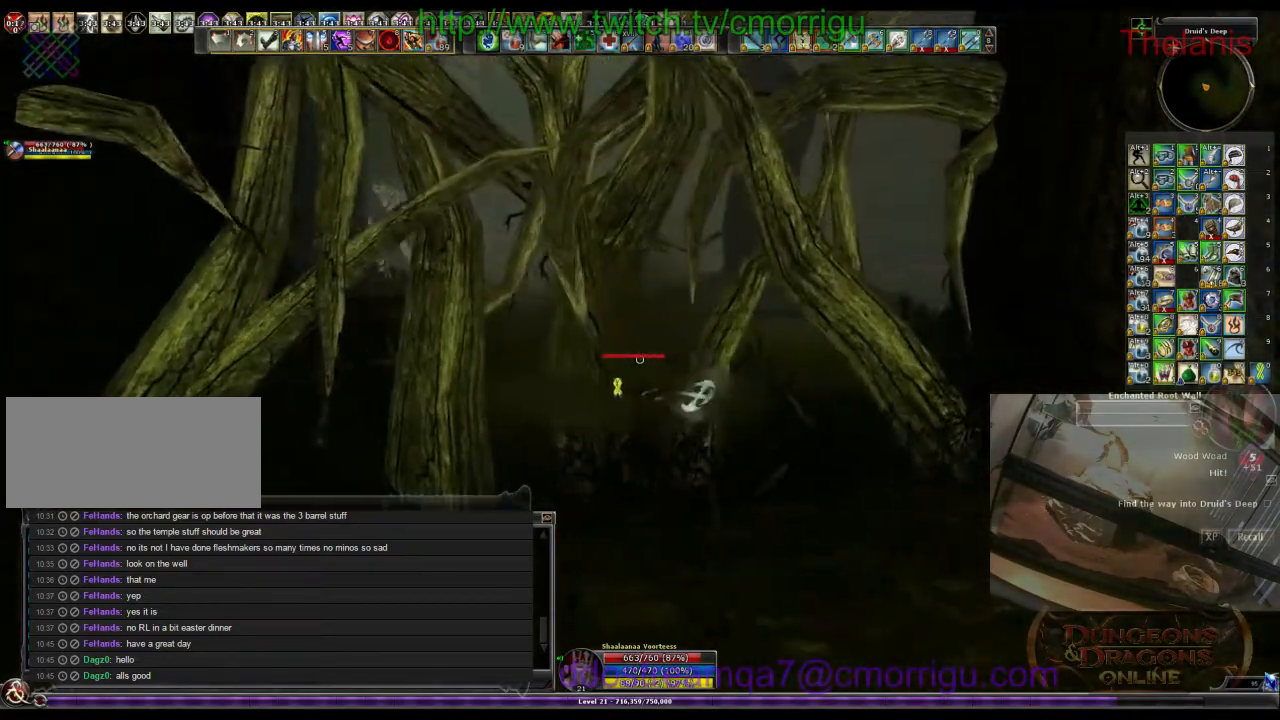
{"keys": ["w"], "events": []}
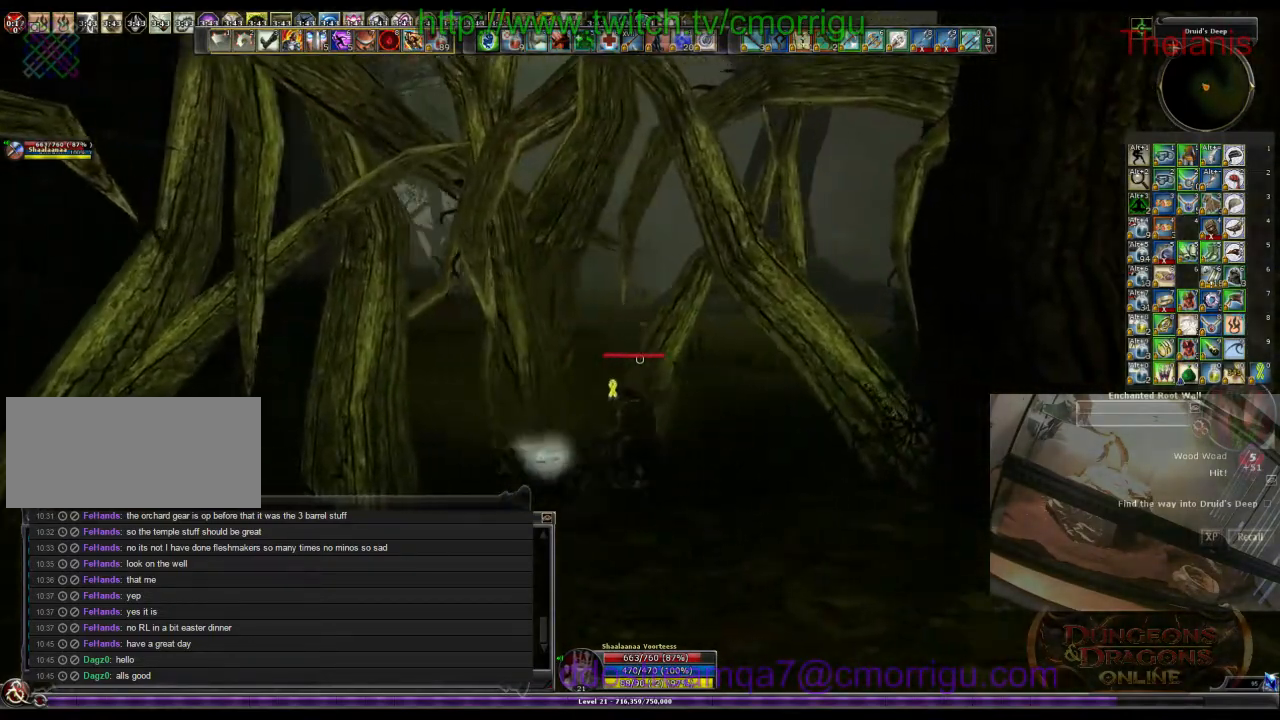
{"keys": ["w"], "events": []}
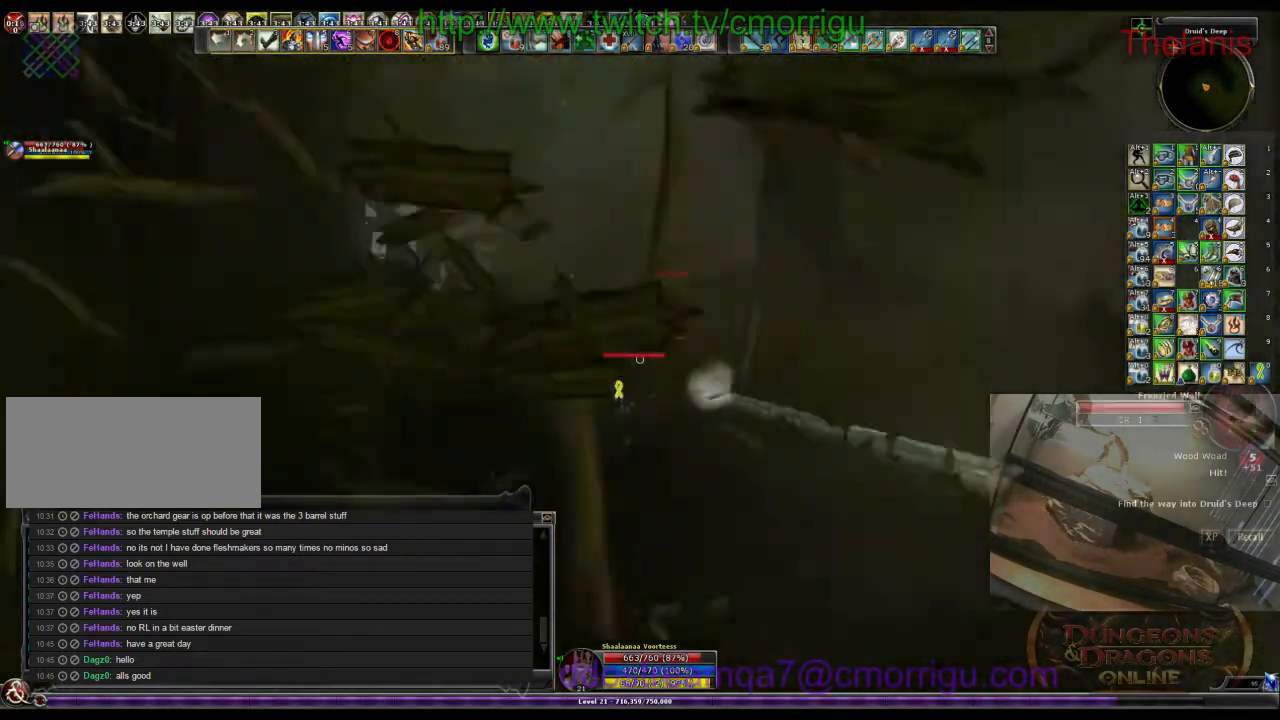
{"keys": ["w"], "events": []}
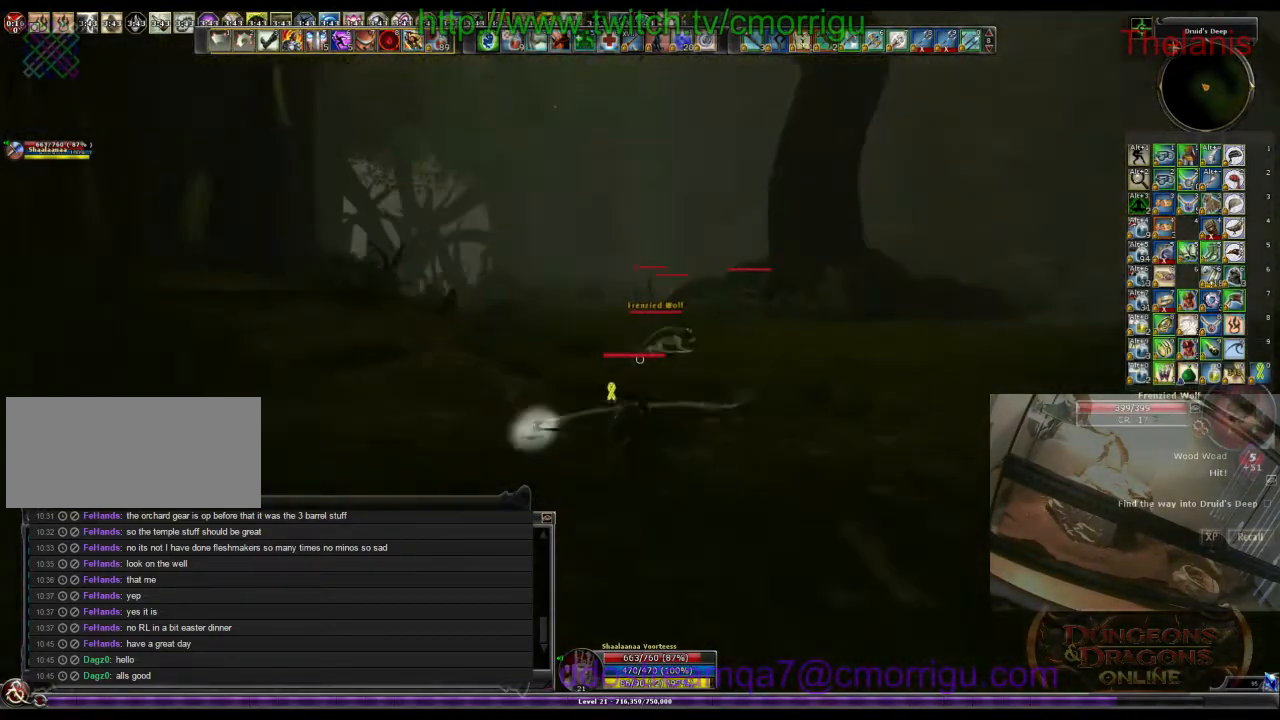
{"keys": ["w"], "events": []}
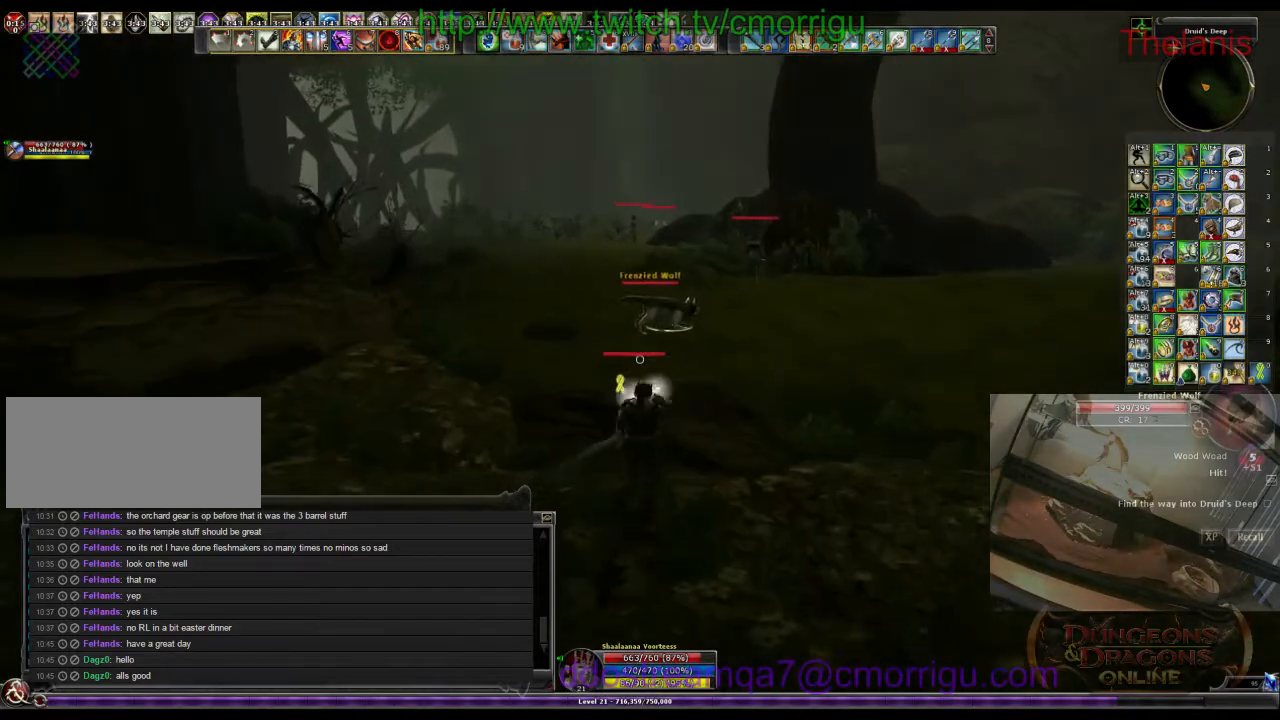
{"keys": ["w"], "events": []}
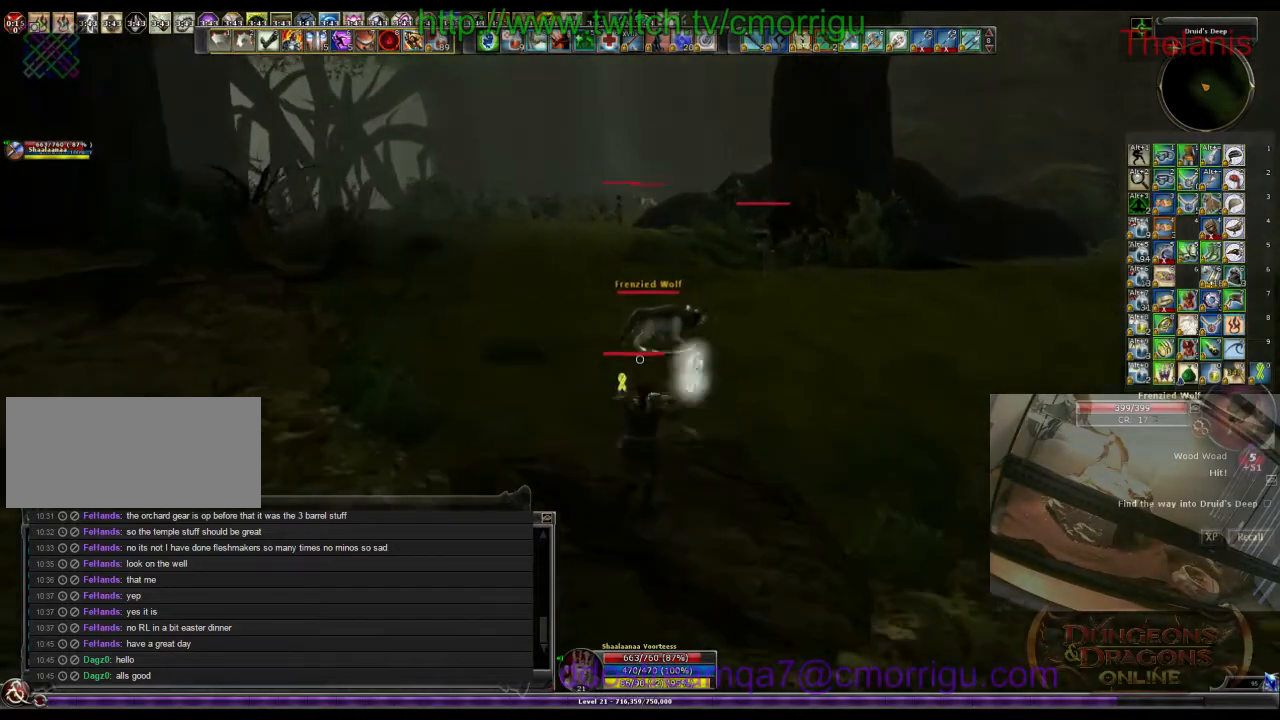
{"keys": [], "events": [[300, "1", "down"], [500, "1", "up"], [500, "w", "up"]]}
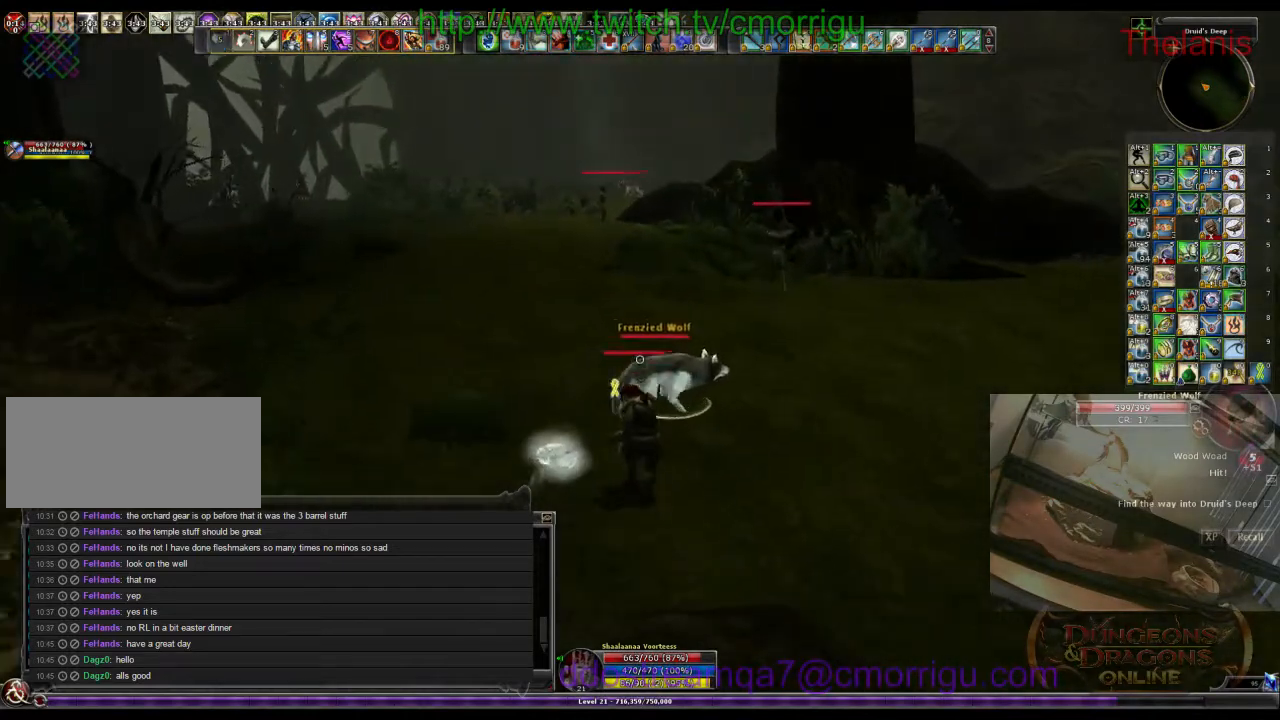
{"keys": [], "events": [[300, "2", "down"], [433, "2", "up"]]}
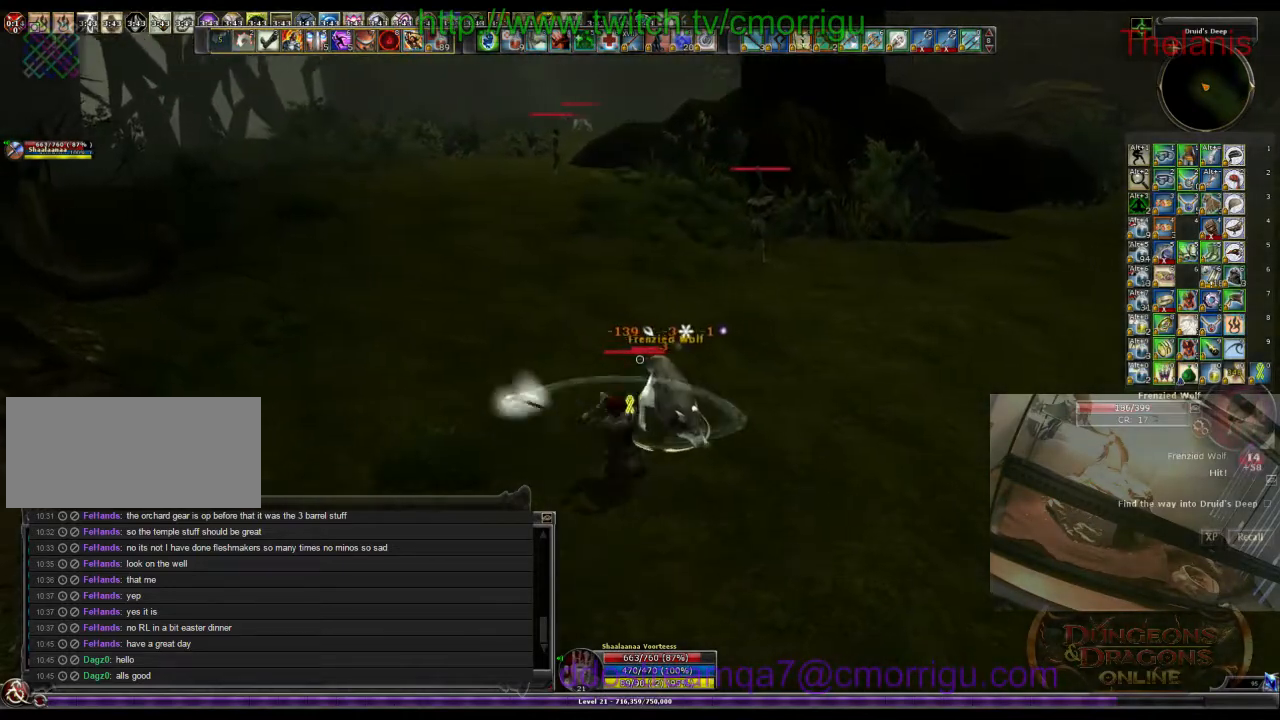
{"keys": [], "events": []}
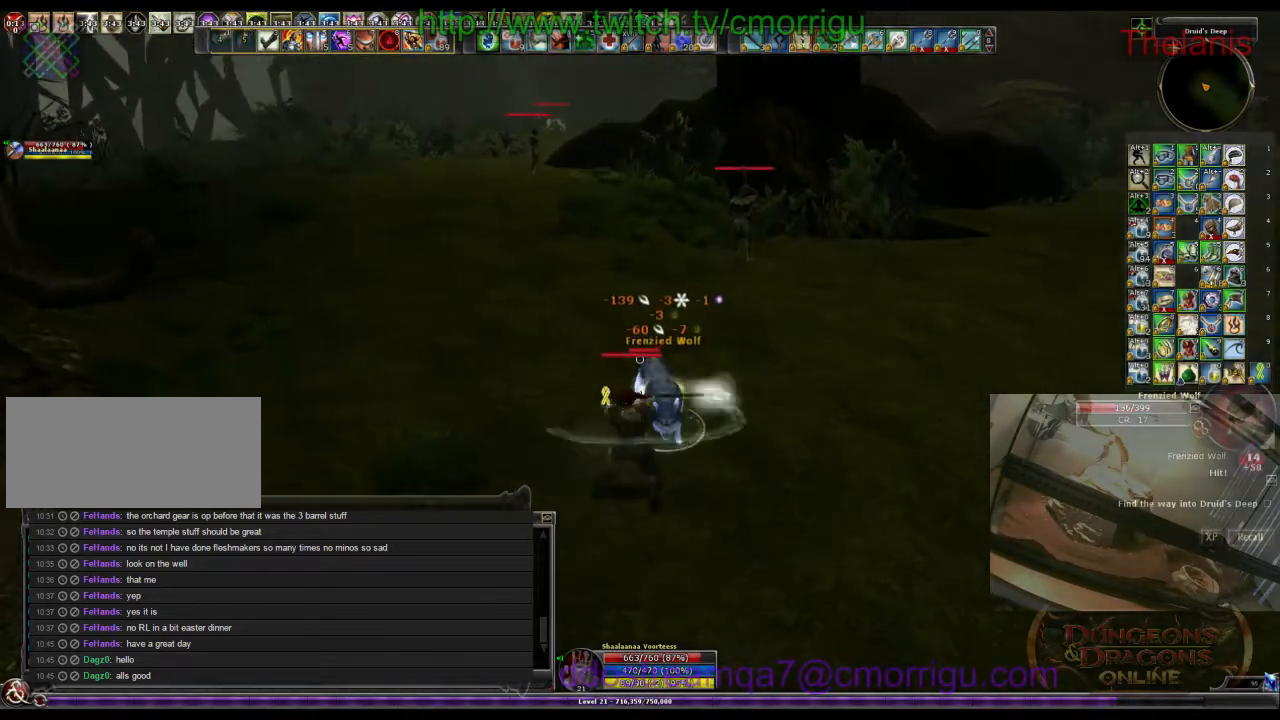
{"keys": [], "events": []}
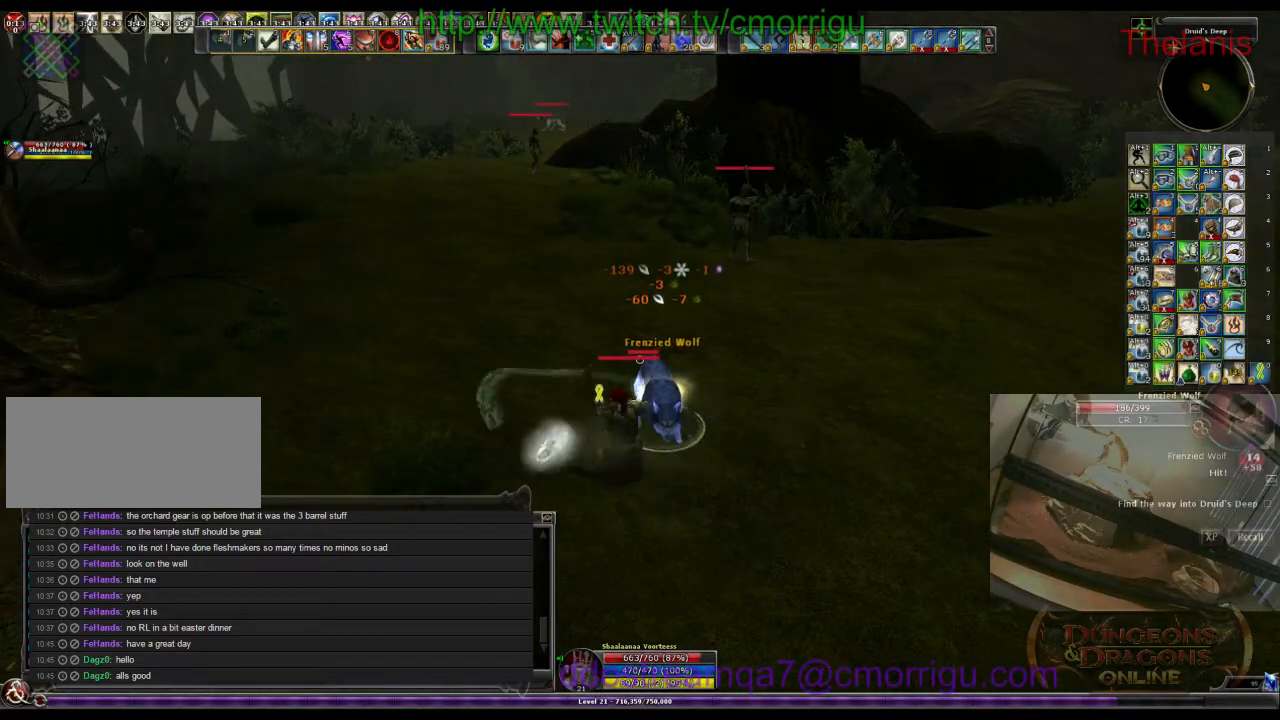
{"keys": [], "events": []}